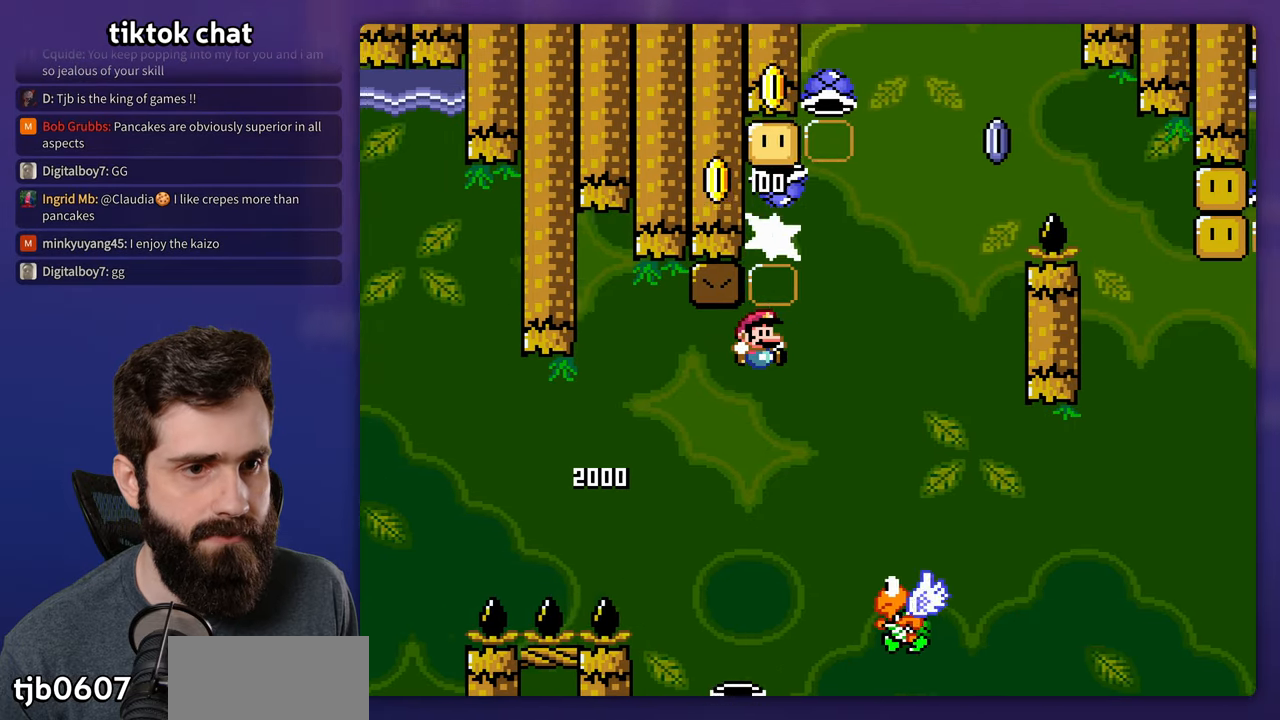
Gameplay with a controller (Nintendo layout); each line is a JSON object with the inputs held at the frame after it. "events" lists button and stick changes between this image and that frame as [ms after this image, input, new state], when the widget could be followed in between. Not read: B DPAD_RIGHT DPAD_UP L3 R3.
{"buttons": ["Y"], "events": [[133, "DPAD_LEFT", "down"], [433, "DPAD_LEFT", "up"]]}
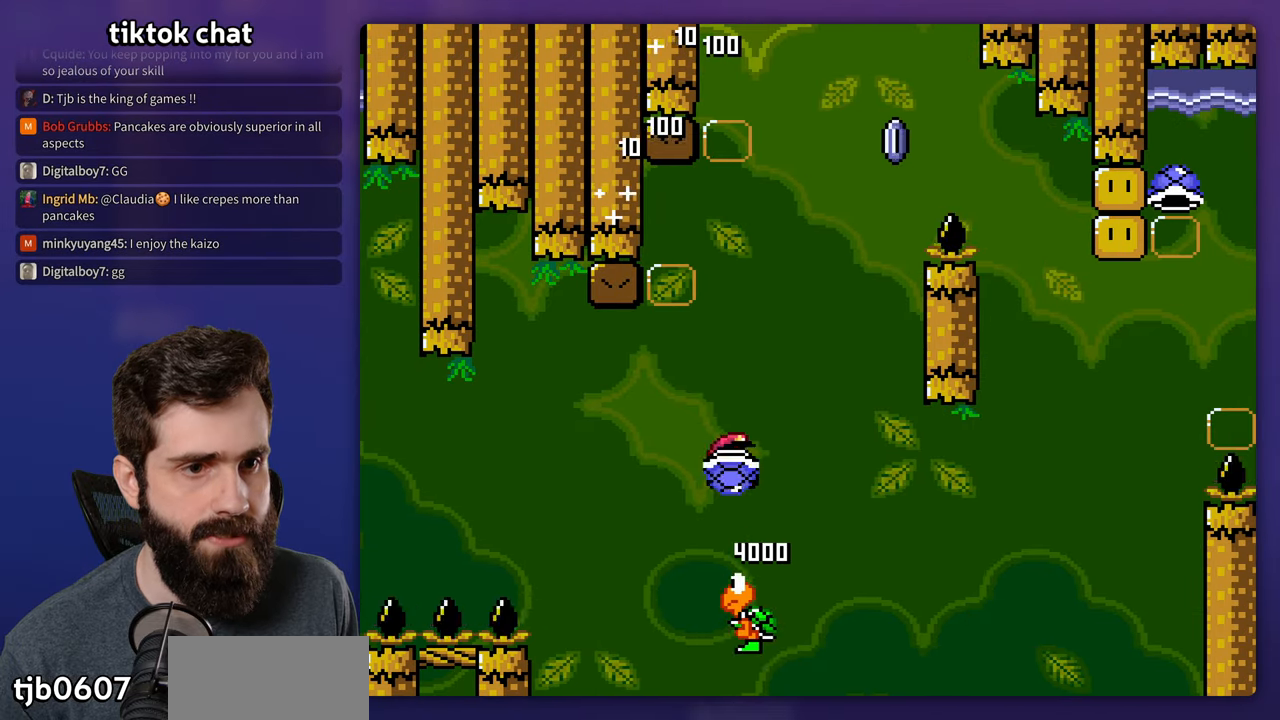
{"buttons": ["Y"], "events": [[300, "Y", "up"], [400, "Y", "down"]]}
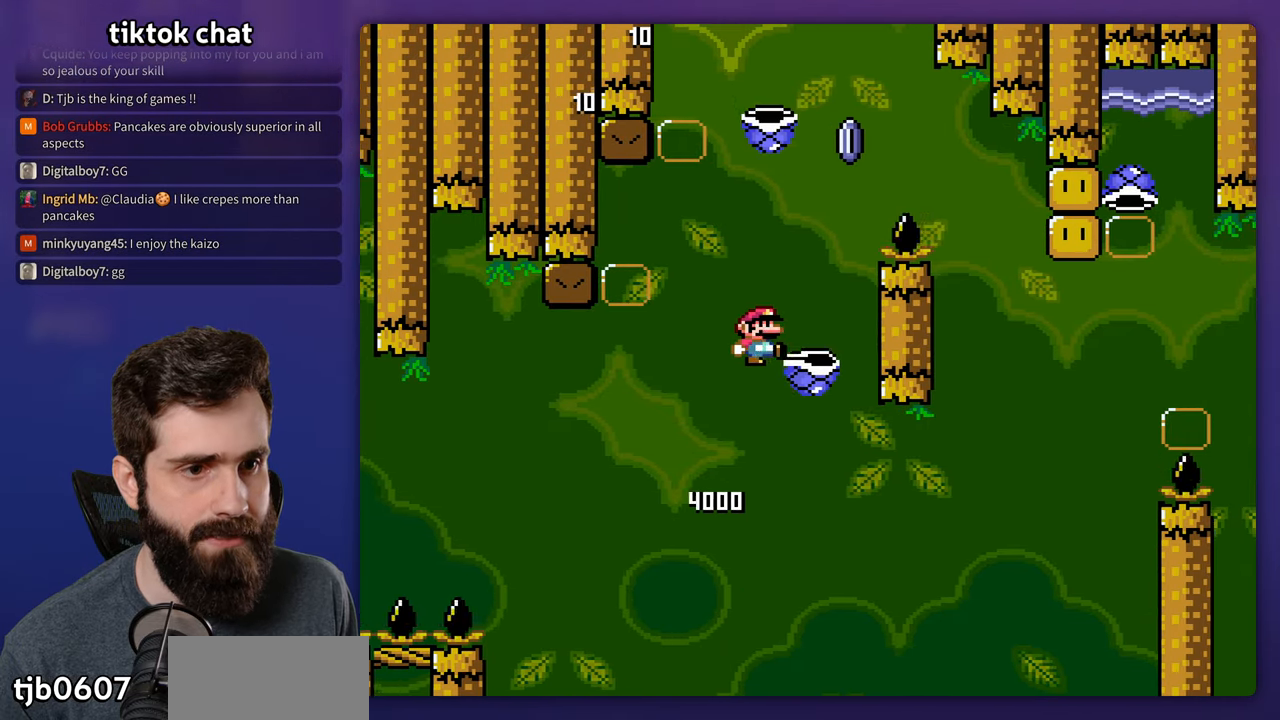
{"buttons": [], "events": [[467, "Y", "up"]]}
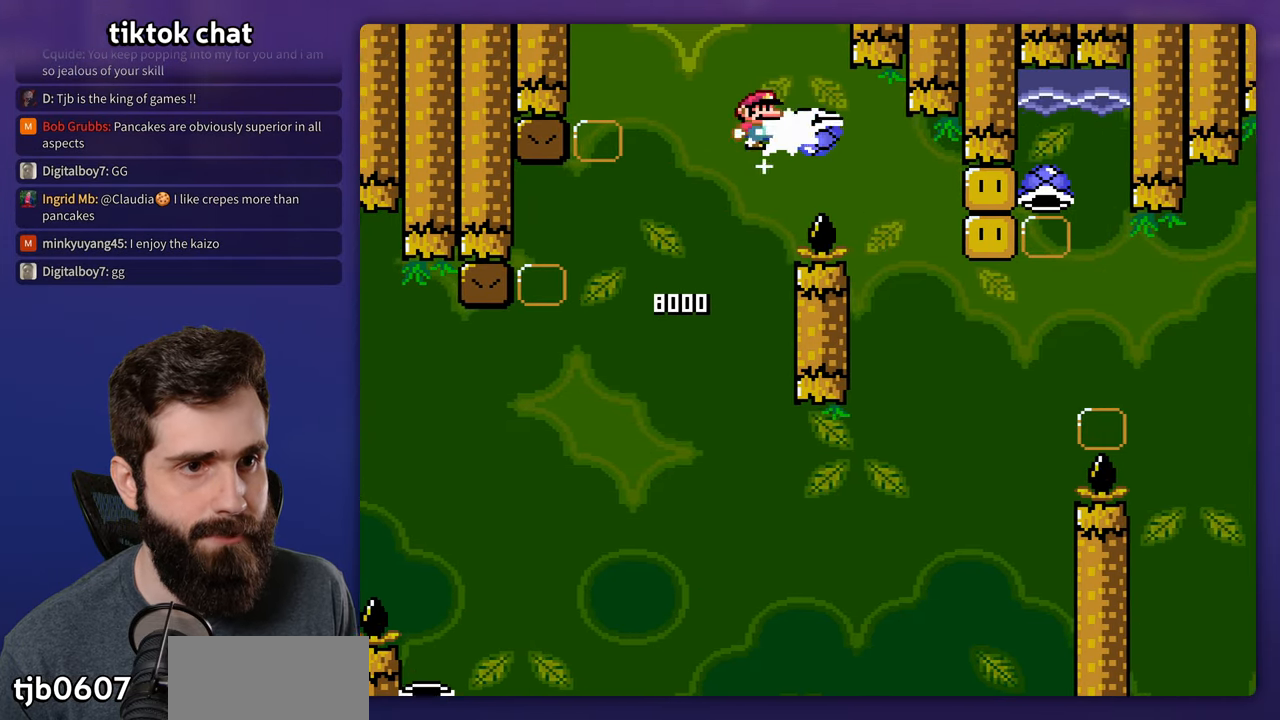
{"buttons": ["Y"], "events": [[33, "DPAD_LEFT", "down"], [67, "Y", "down"], [317, "DPAD_LEFT", "up"]]}
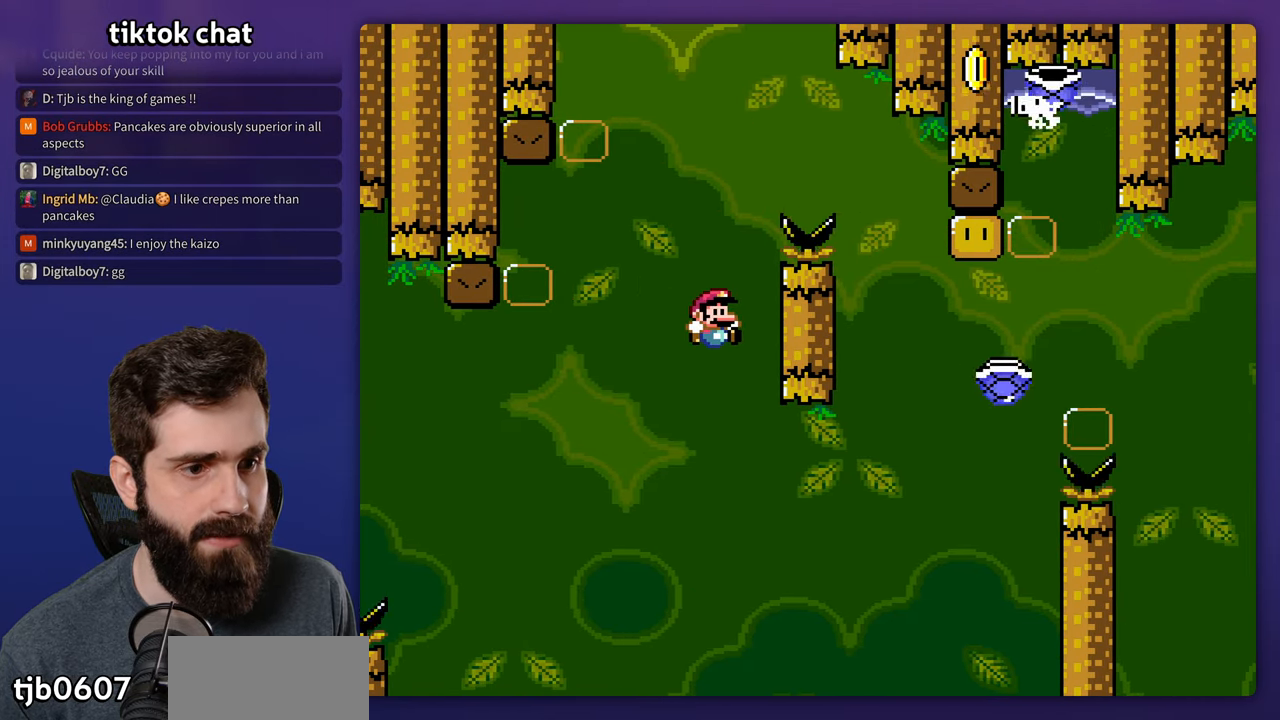
{"buttons": ["Y"], "events": []}
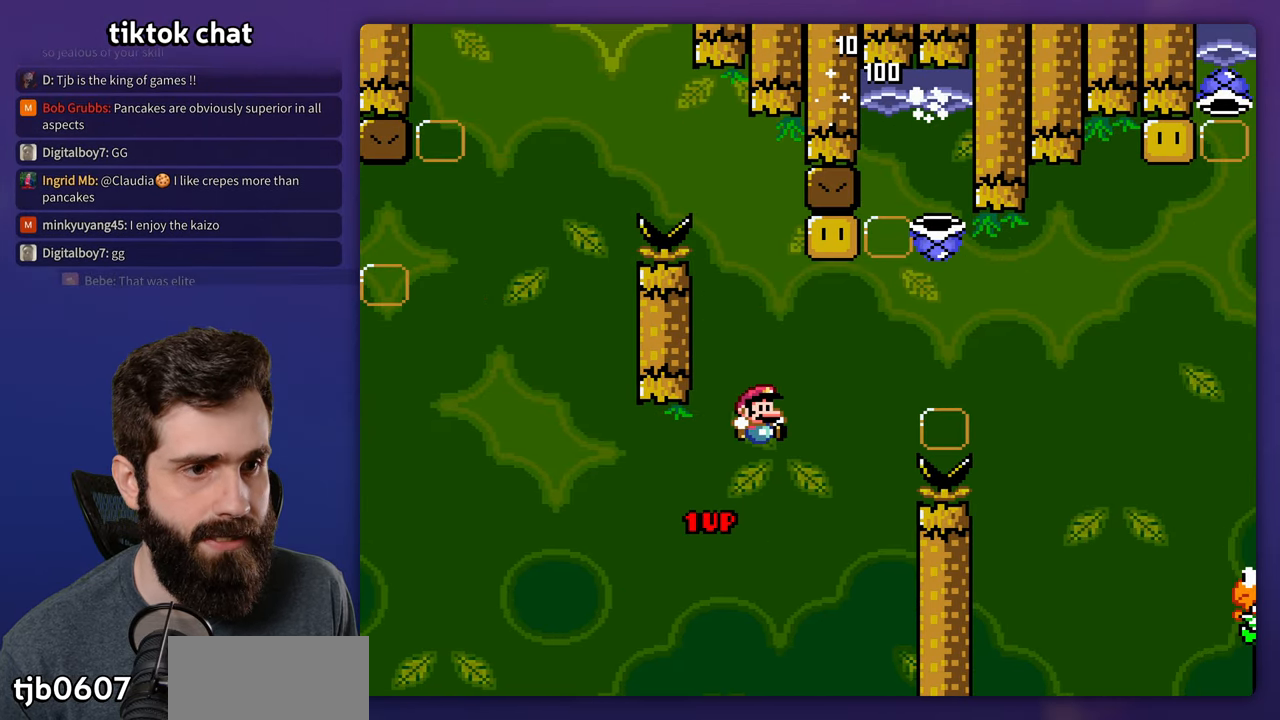
{"buttons": ["Y"], "events": []}
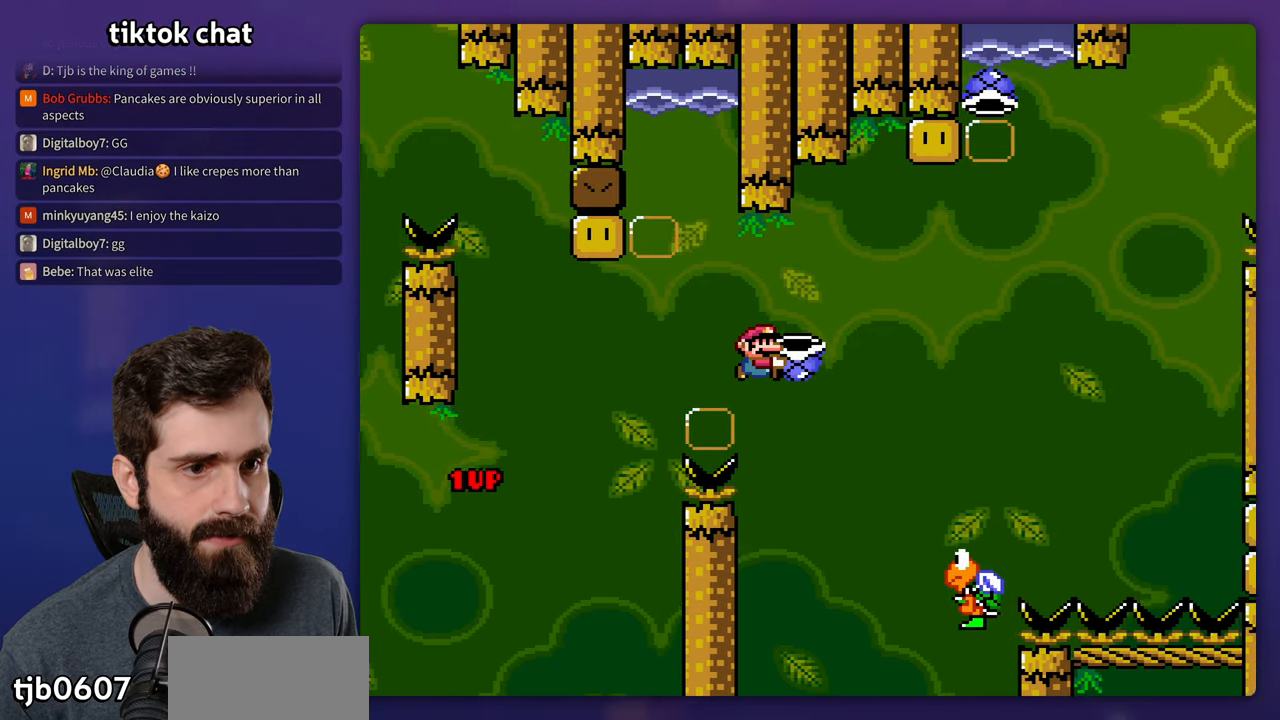
{"buttons": ["DPAD_LEFT"], "events": [[200, "Y", "up"], [333, "DPAD_LEFT", "down"]]}
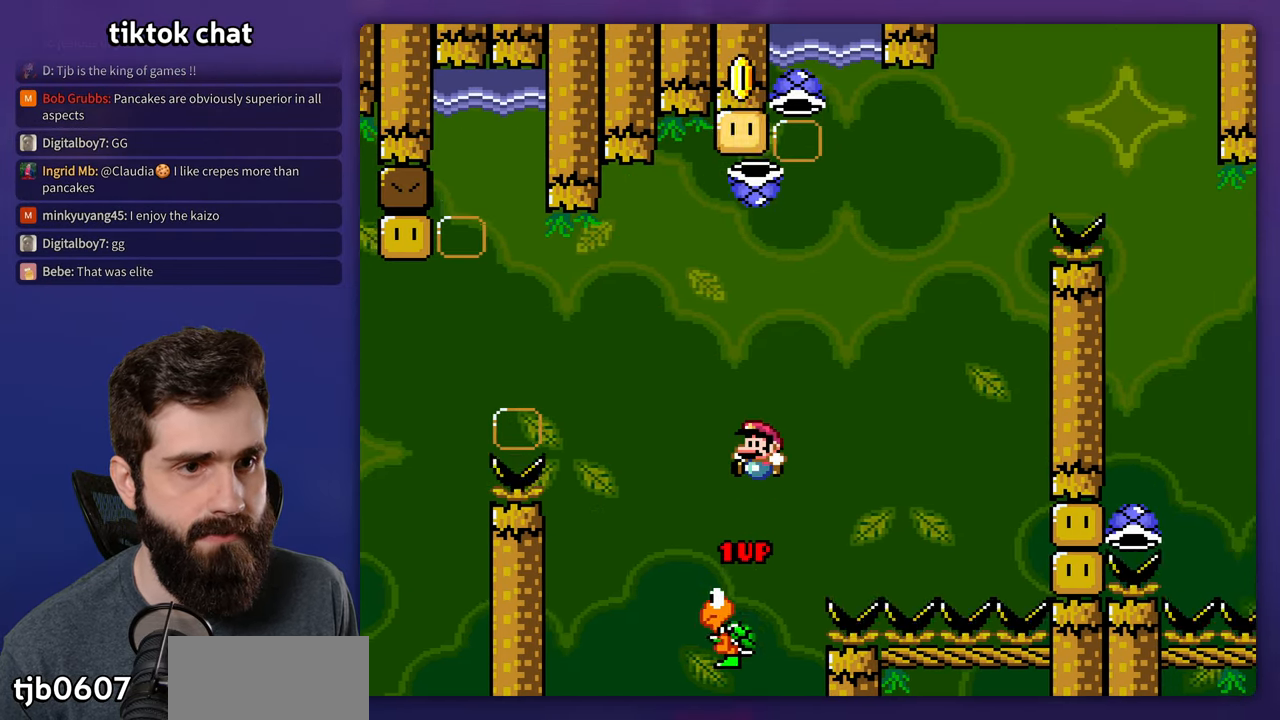
{"buttons": ["Y"], "events": [[50, "DPAD_LEFT", "up"], [383, "Y", "down"]]}
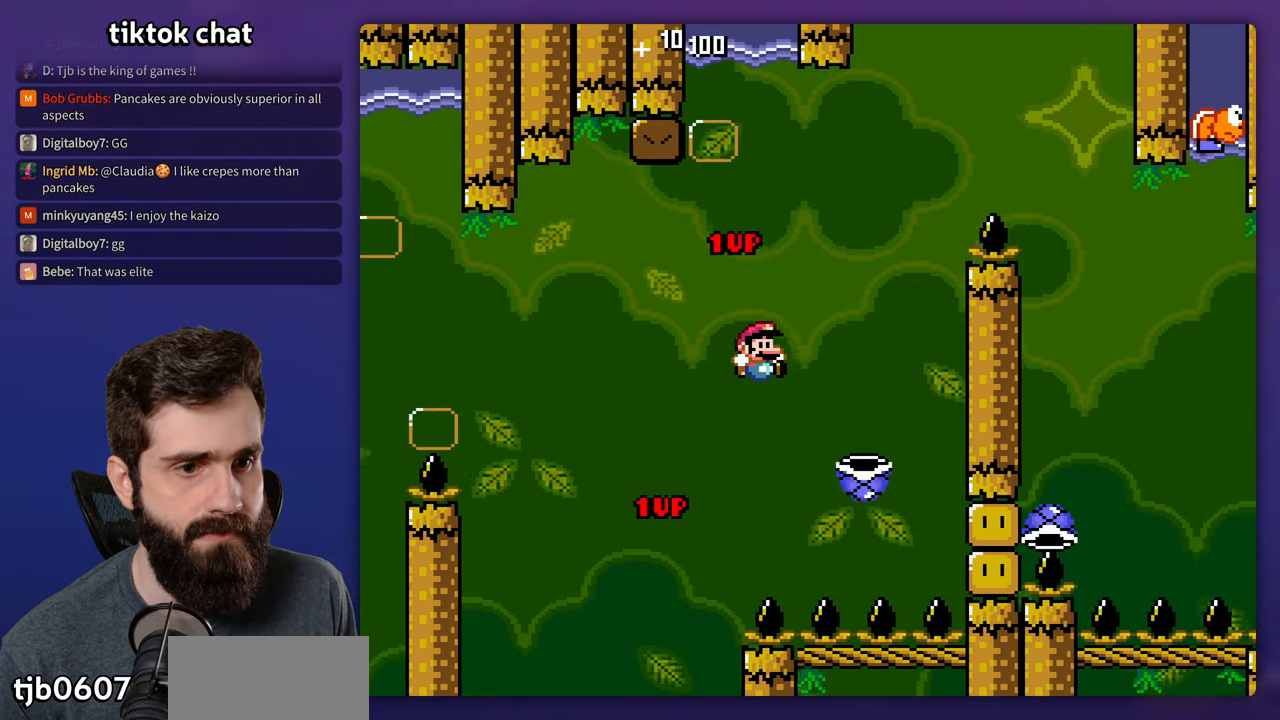
{"buttons": ["Y"], "events": [[167, "DPAD_LEFT", "down"], [467, "DPAD_LEFT", "up"]]}
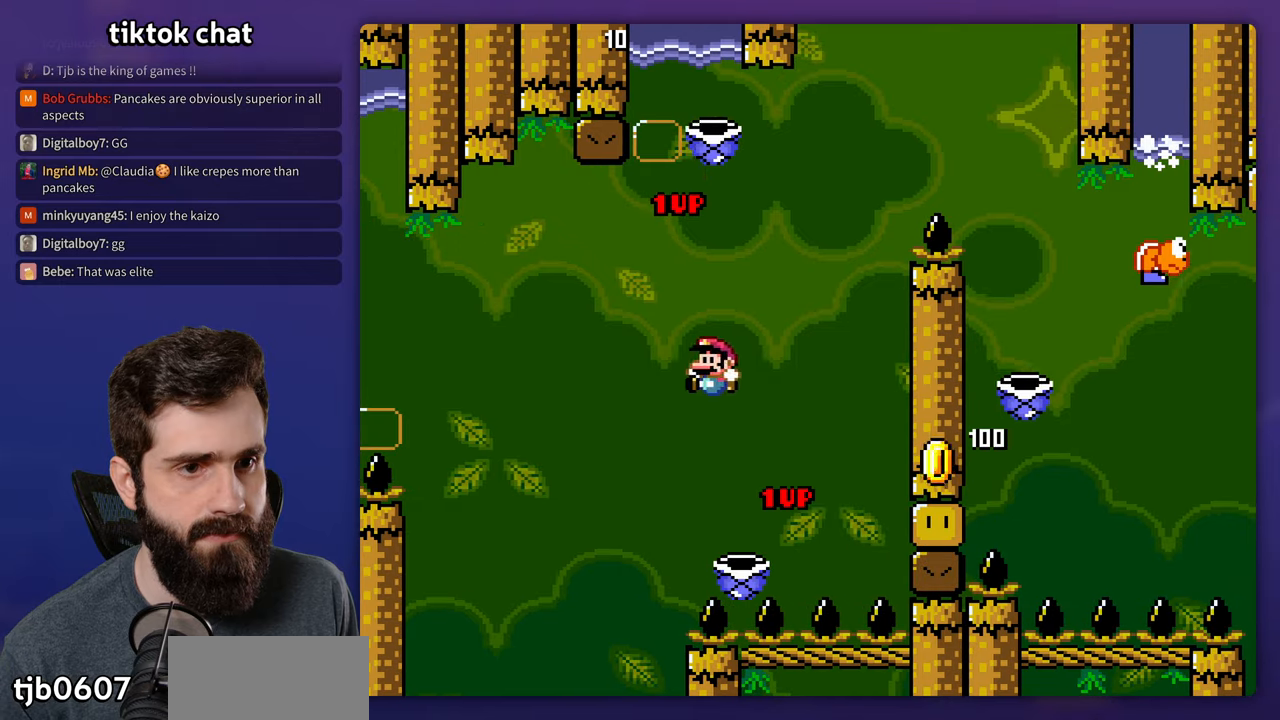
{"buttons": ["Y"], "events": [[234, "Y", "up"], [334, "Y", "down"]]}
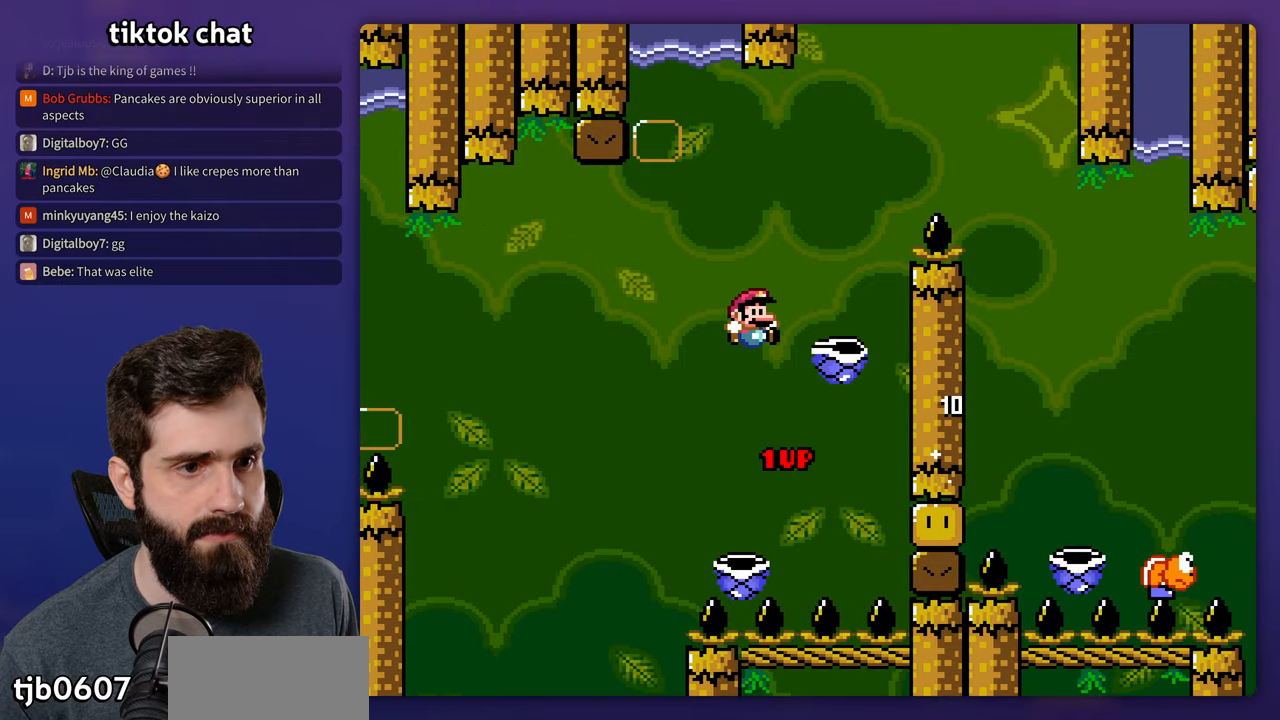
{"buttons": ["Y"], "events": []}
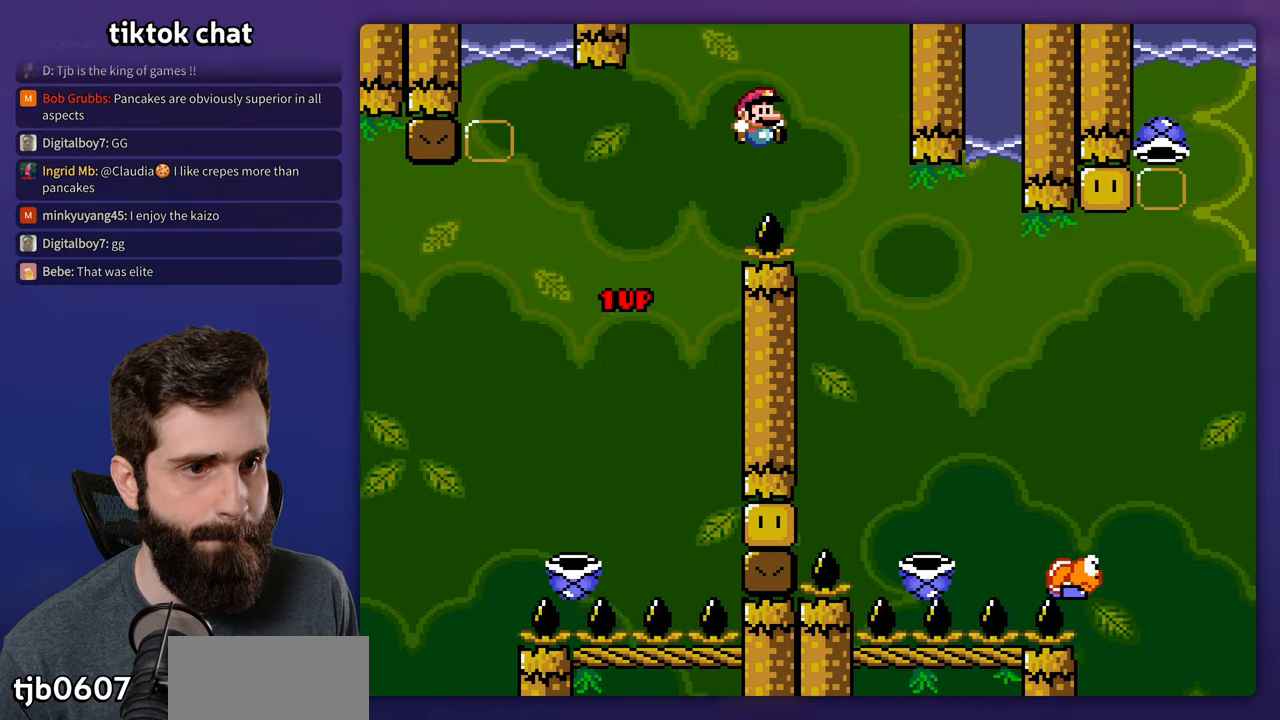
{"buttons": ["Y"], "events": [[184, "DPAD_LEFT", "down"], [350, "DPAD_LEFT", "up"]]}
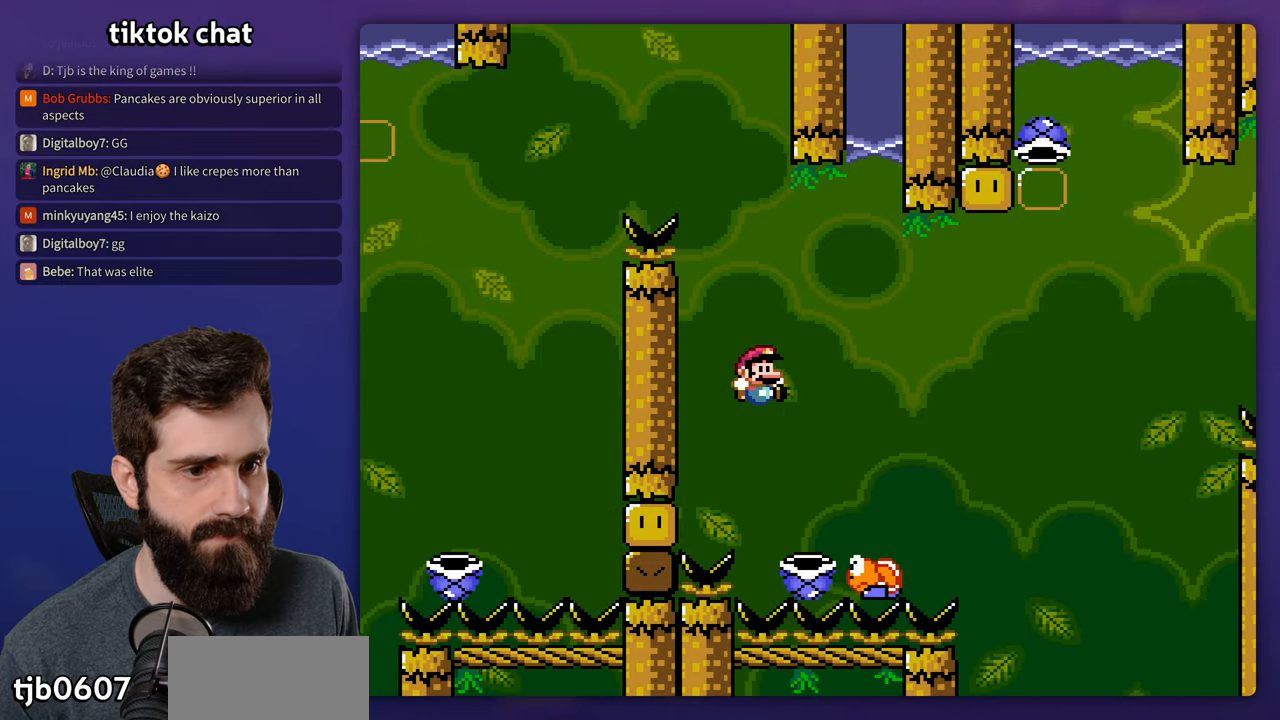
{"buttons": [], "events": [[450, "Y", "up"]]}
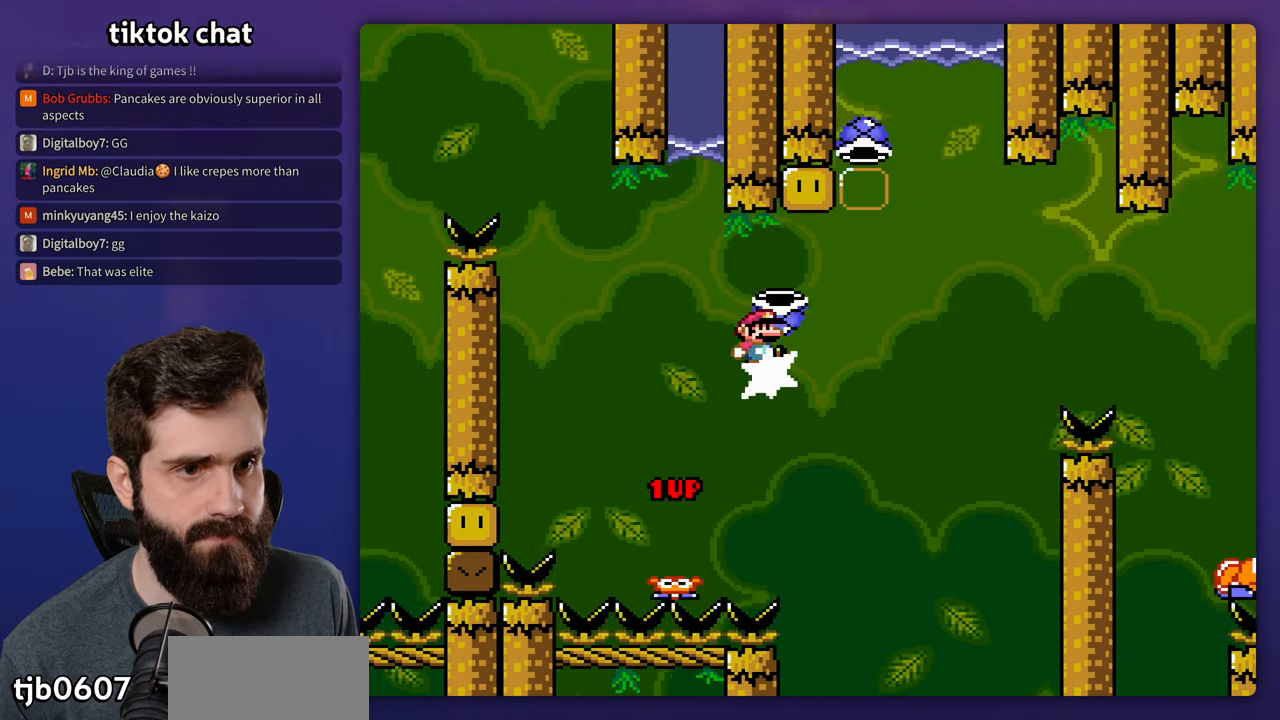
{"buttons": ["Y"], "events": [[17, "DPAD_LEFT", "down"], [234, "DPAD_LEFT", "up"], [400, "Y", "down"]]}
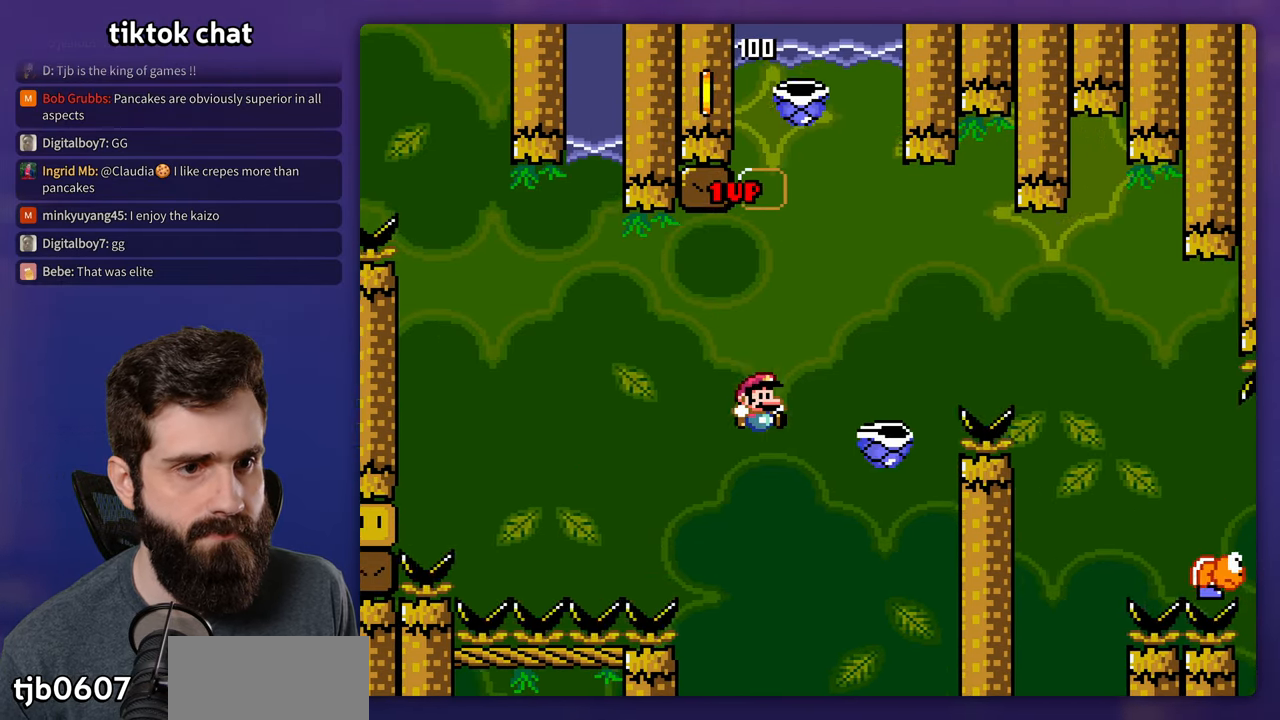
{"buttons": ["Y"], "events": []}
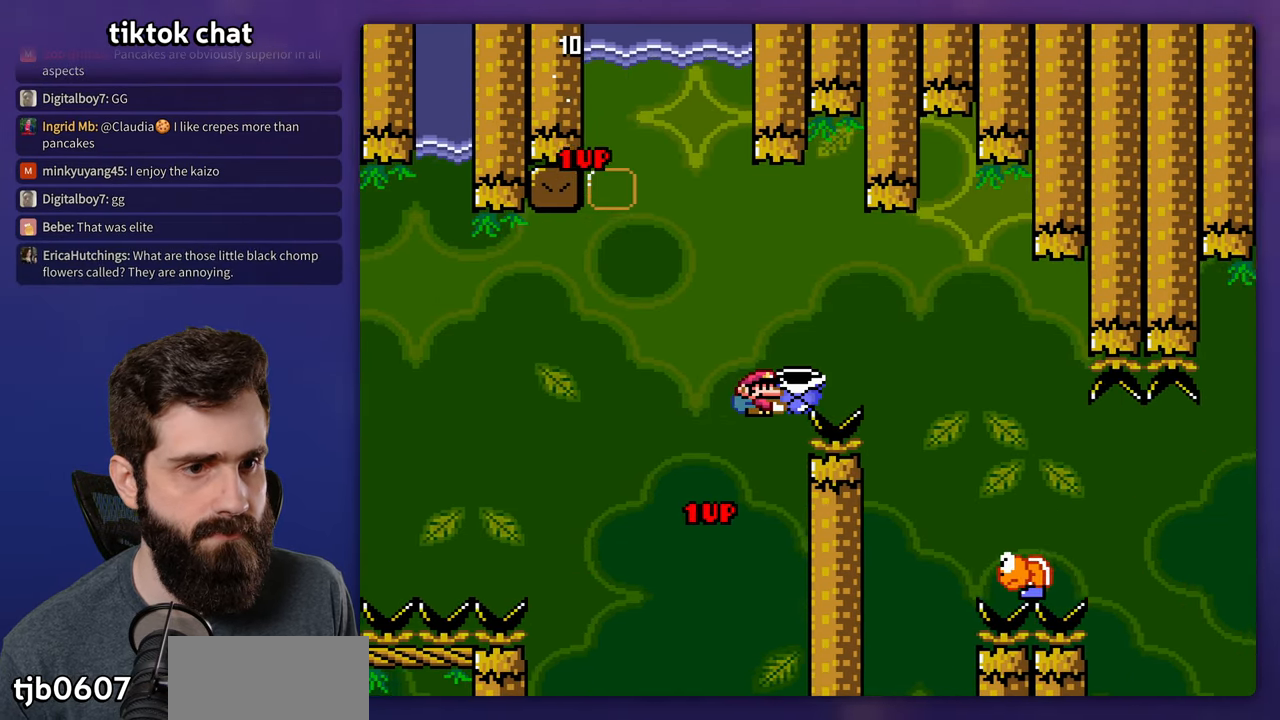
{"buttons": ["Y"], "events": []}
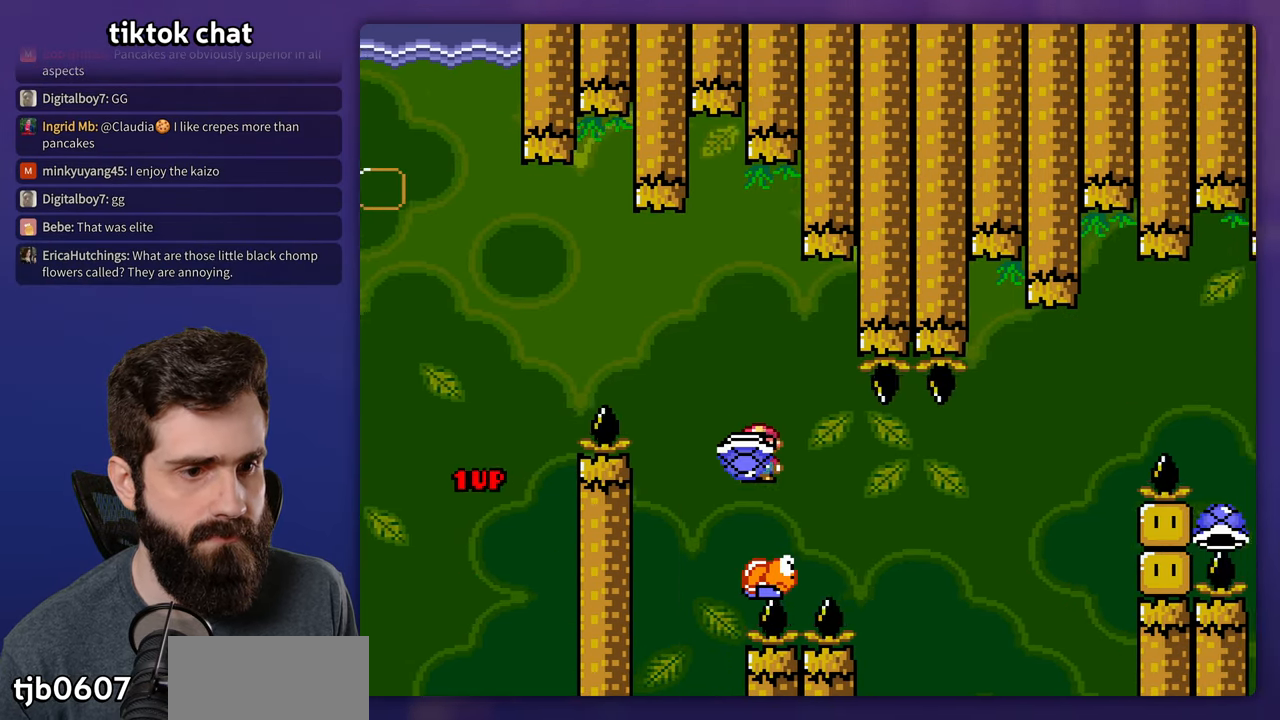
{"buttons": ["Y"], "events": [[284, "Y", "up"], [367, "Y", "down"]]}
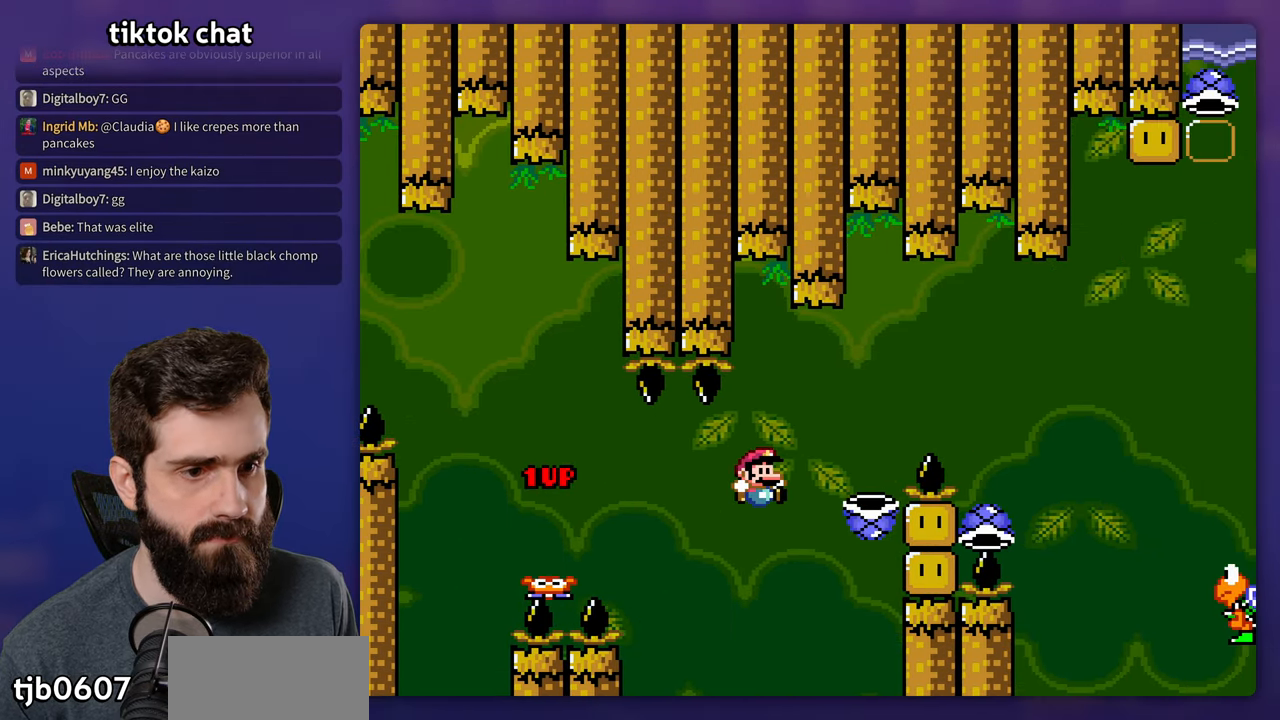
{"buttons": ["Y"], "events": []}
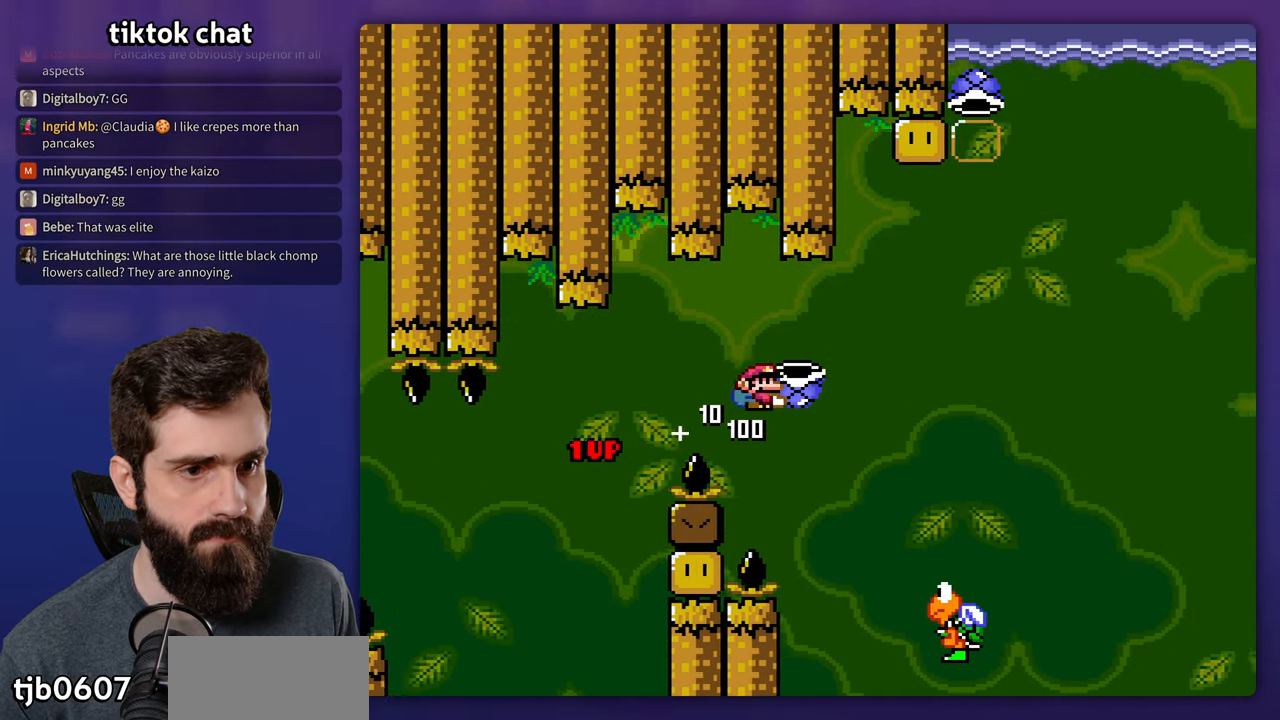
{"buttons": ["Y"], "events": [[183, "Y", "up"], [266, "Y", "down"], [316, "DPAD_LEFT", "down"], [400, "DPAD_LEFT", "up"]]}
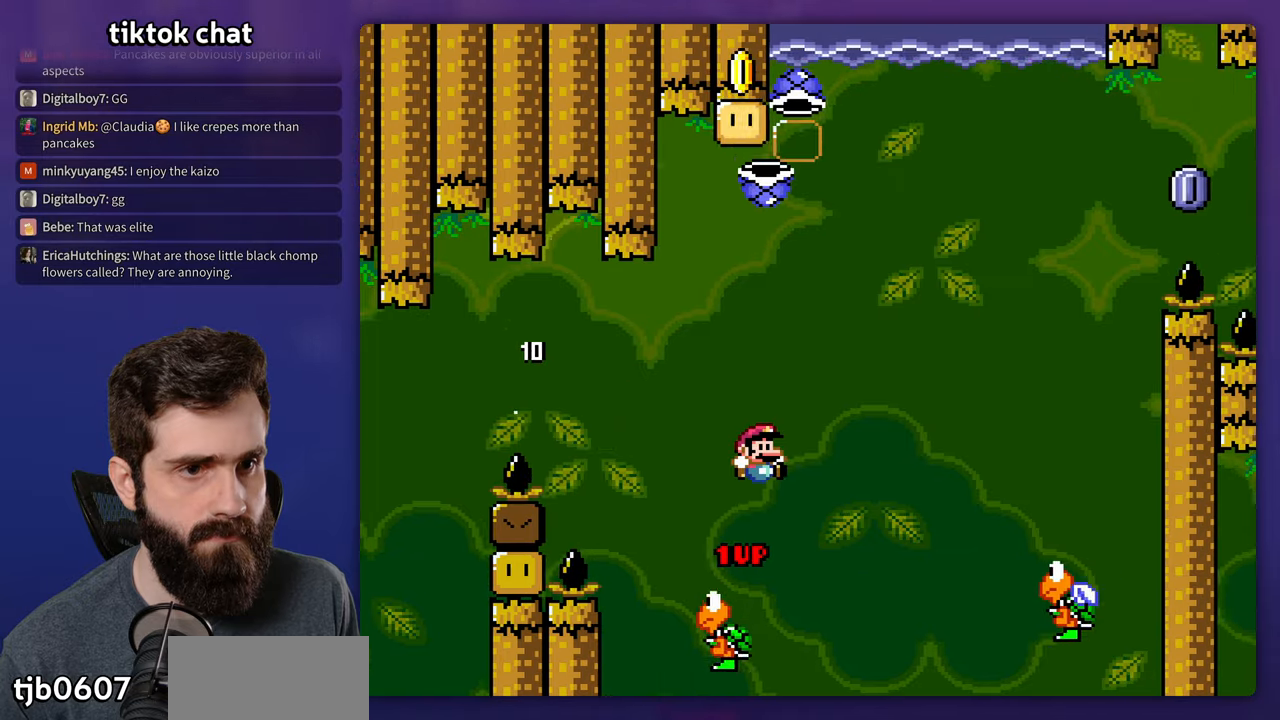
{"buttons": ["Y"], "events": [[400, "Y", "up"], [483, "Y", "down"]]}
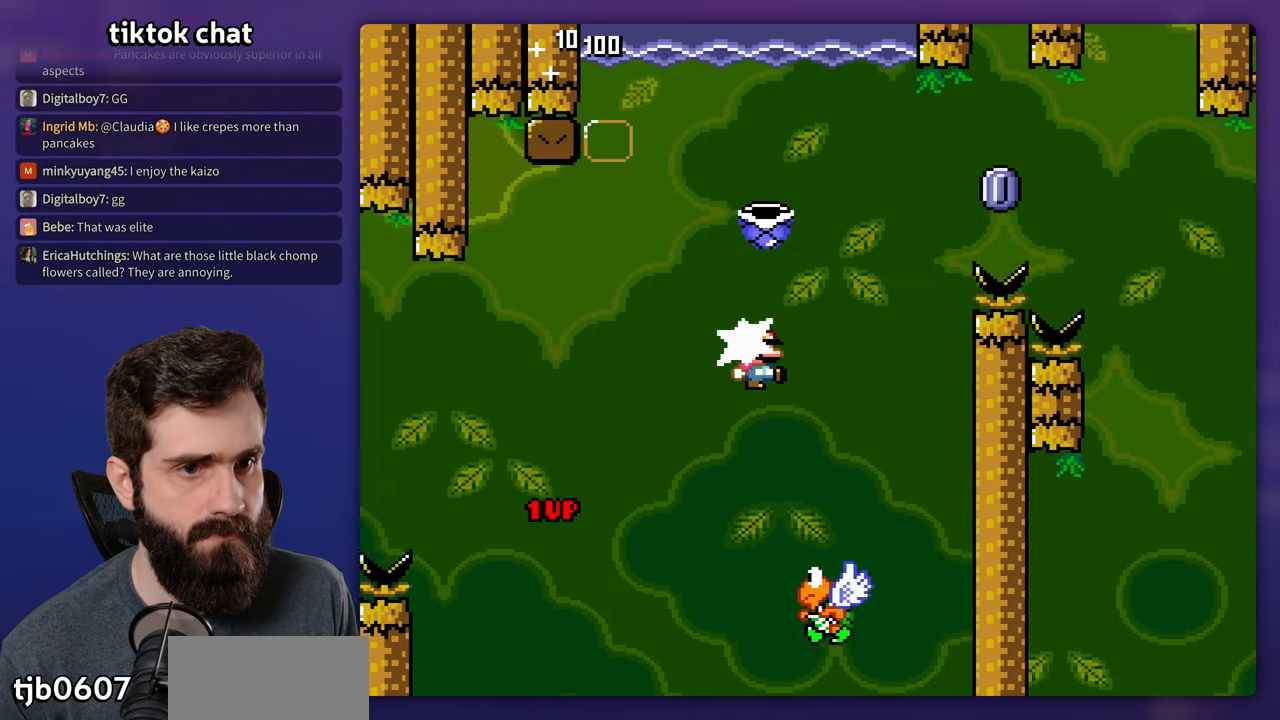
{"buttons": ["Y"], "events": [[16, "DPAD_LEFT", "down"], [166, "DPAD_LEFT", "up"], [333, "DPAD_LEFT", "down"], [350, "DPAD_LEFT", "up"]]}
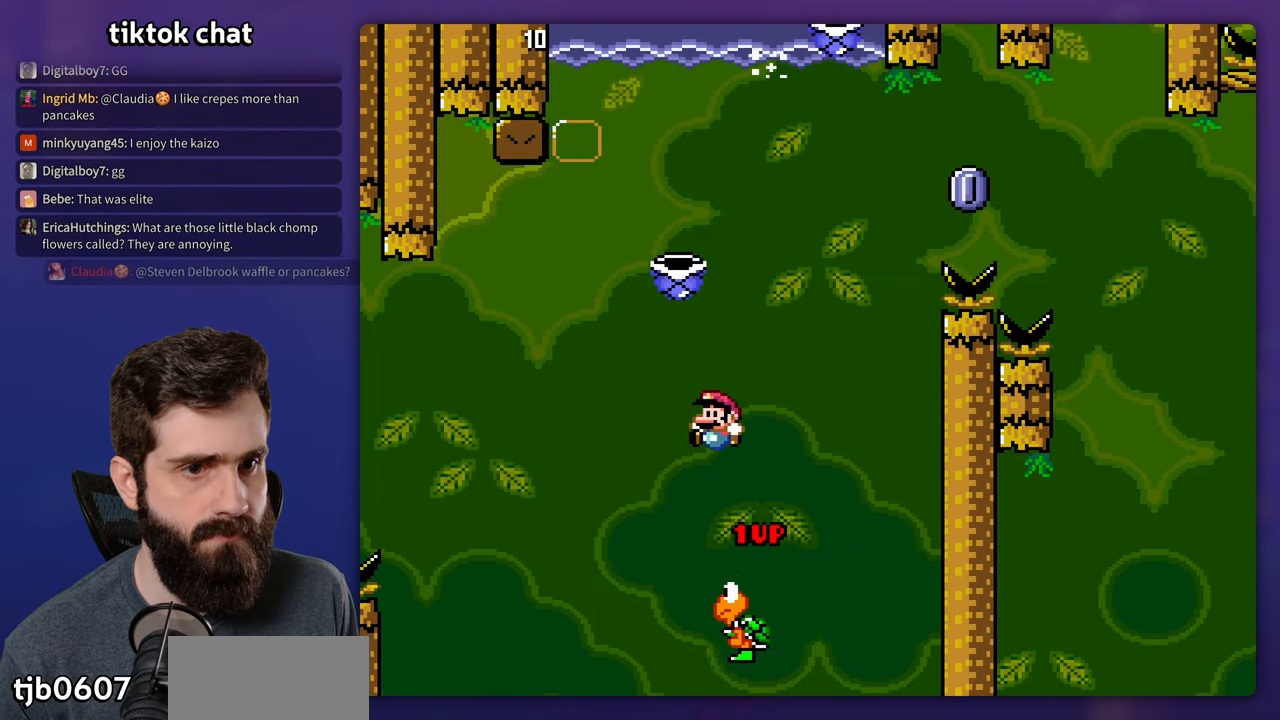
{"buttons": ["Y"], "events": [[283, "Y", "up"], [366, "Y", "down"]]}
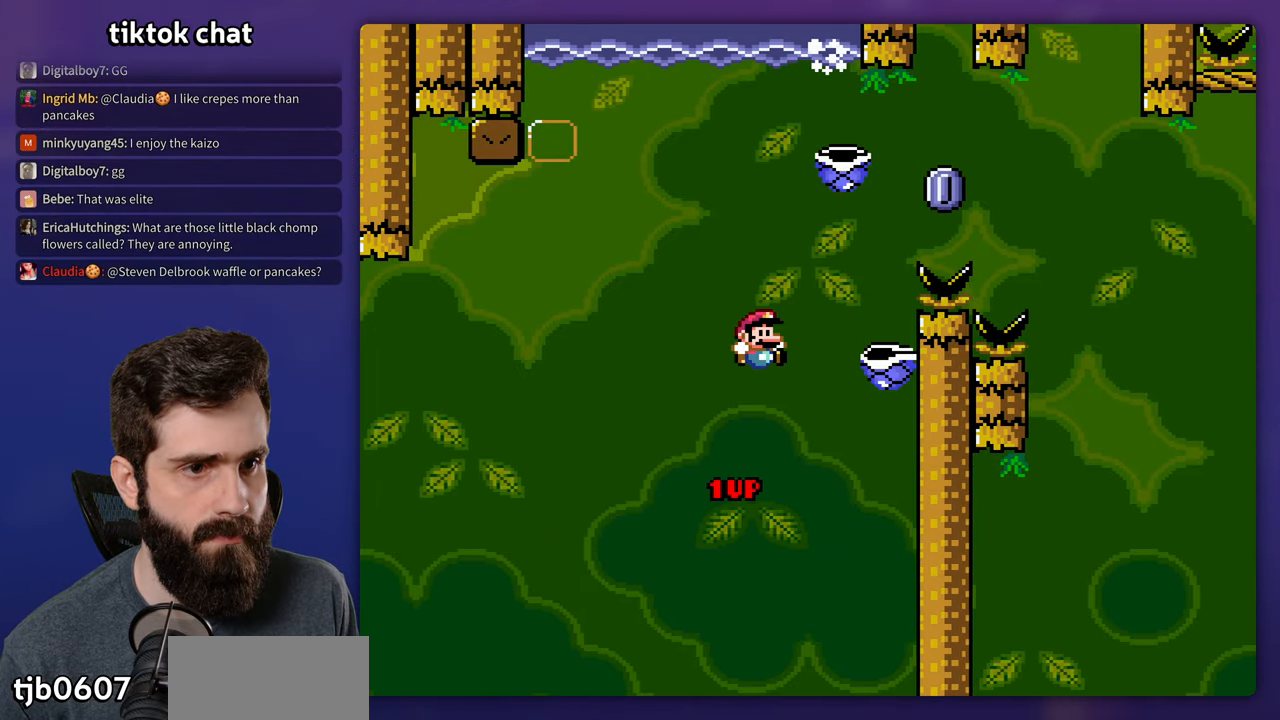
{"buttons": [], "events": [[450, "Y", "up"]]}
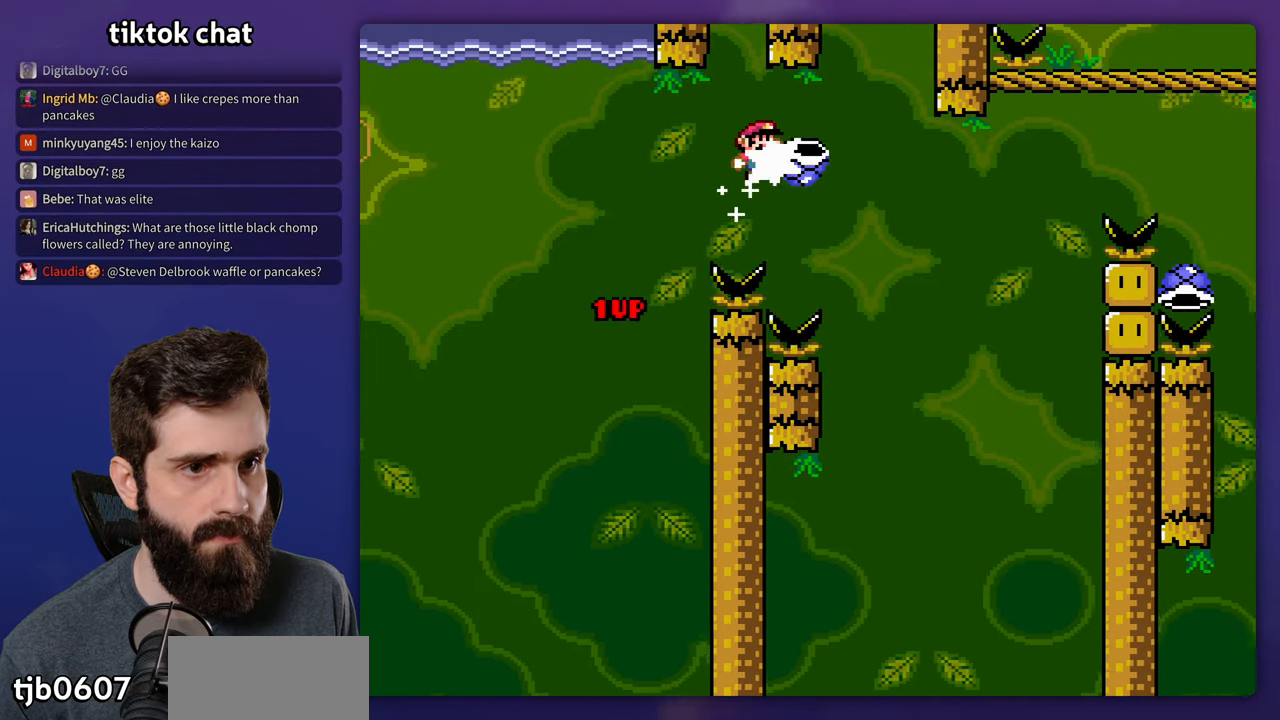
{"buttons": ["Y"], "events": [[66, "Y", "down"]]}
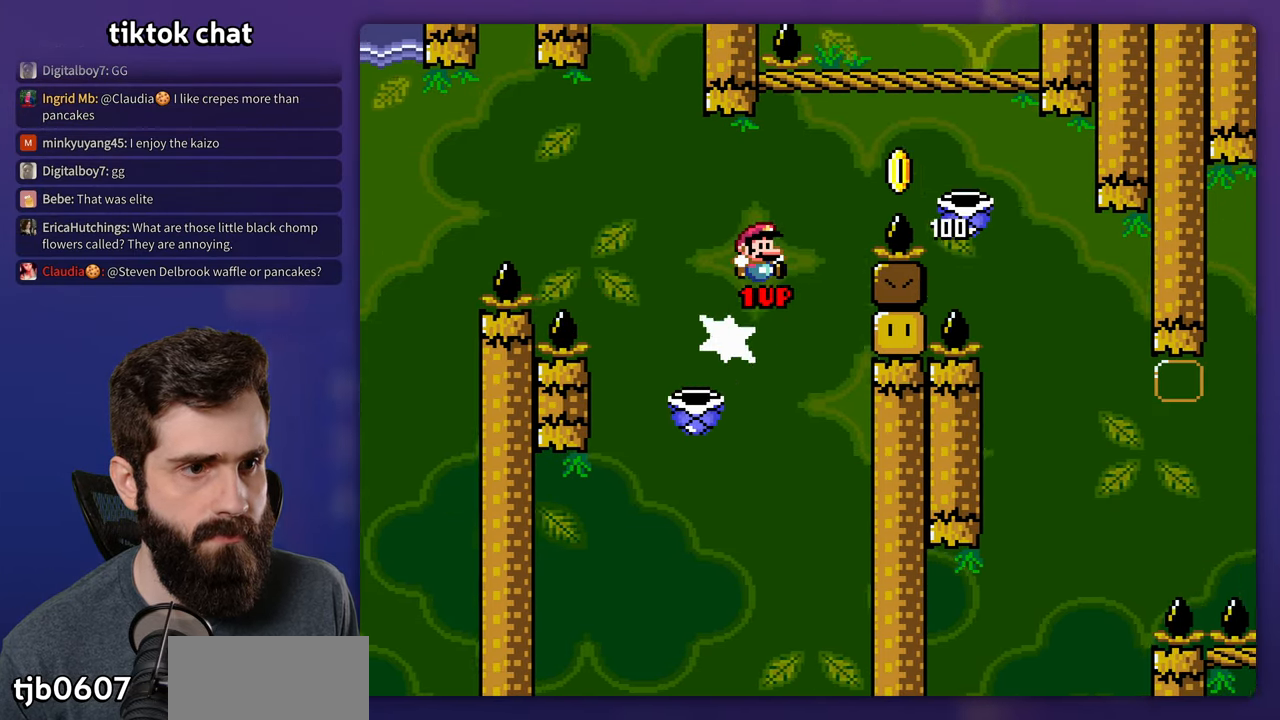
{"buttons": ["Y"], "events": []}
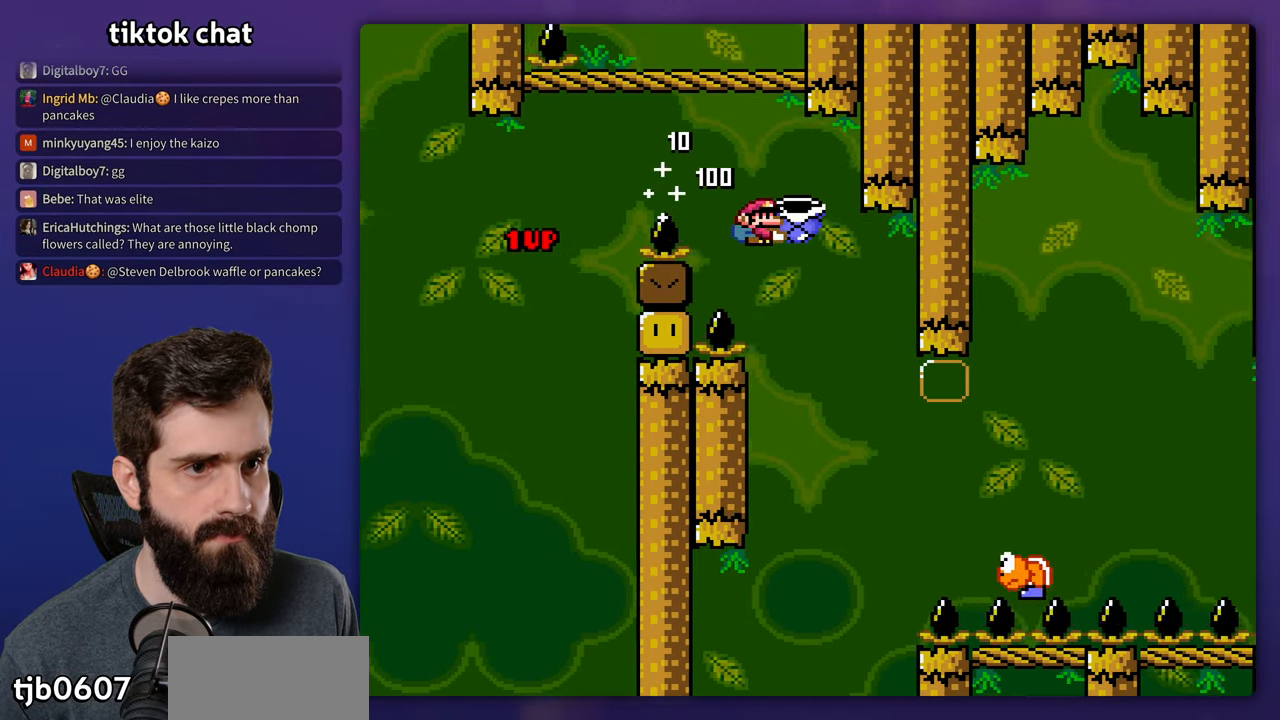
{"buttons": ["Y"], "events": []}
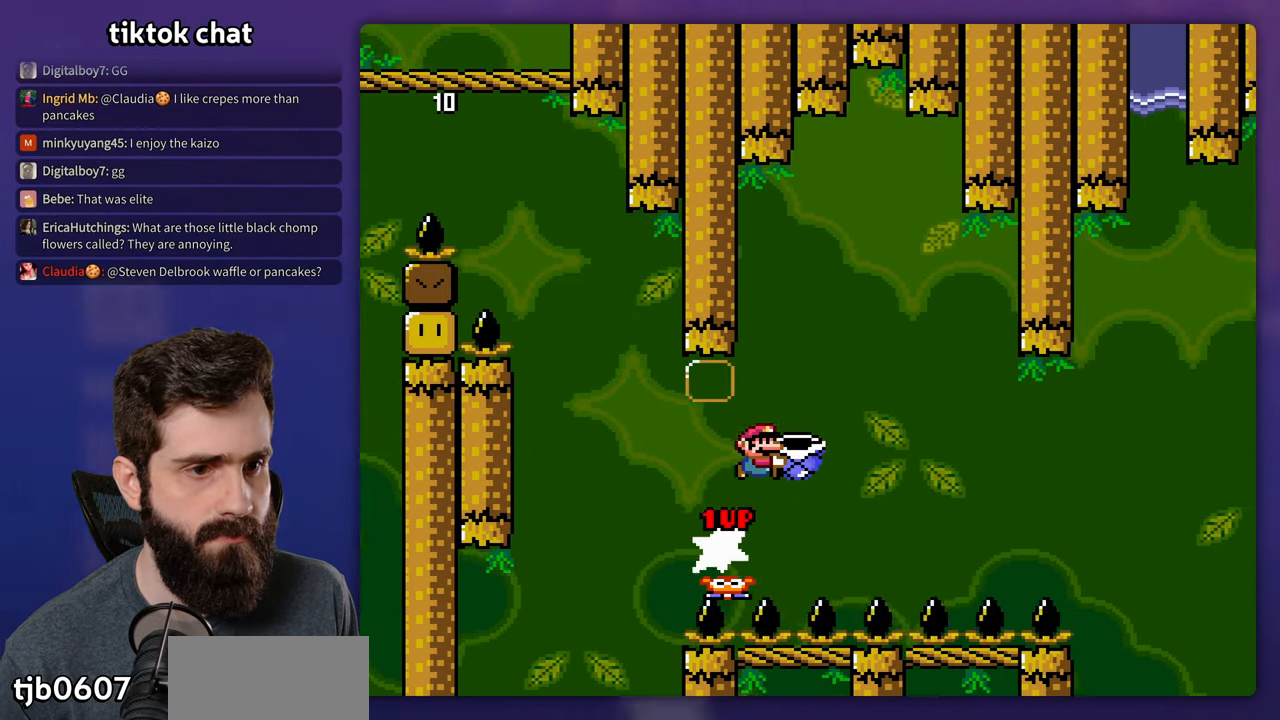
{"buttons": ["Y"], "events": [[66, "DPAD_LEFT", "down"], [116, "DPAD_LEFT", "up"], [216, "Y", "up"], [316, "Y", "down"]]}